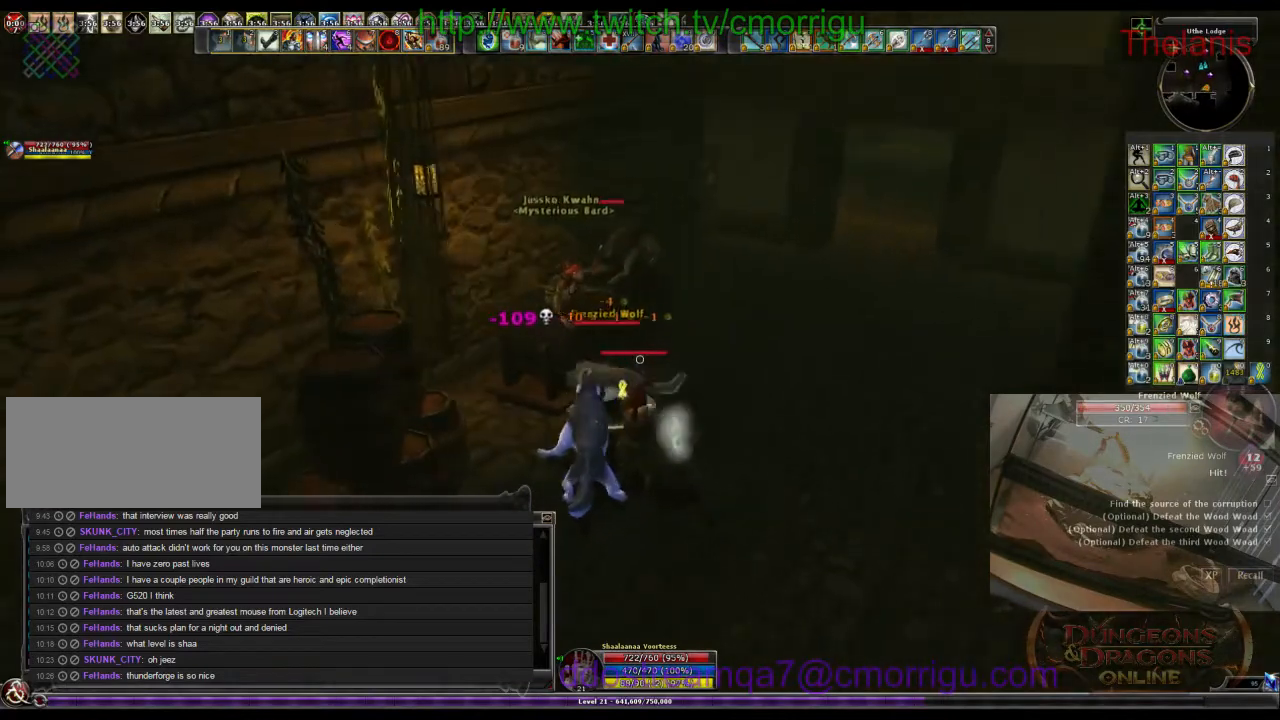
Gameplay with keyboard; each line is a JSON object with the keys held at the frame after it. "events" lists presses ("down") and releases ("up") of ".", "/", "0", "1", "2", "3", "4", "5", "6", "7", "8", "9", "a", "b", "backslash", "backspace", "c", "caps_lock", "comma", "ctrl_l", "ctrl_r", "d", "e", "equals", "escape", "f", "f1", "f10", "f11", "f12", "f2", "f3", "f4", "f5", "f6", "f7", "f8", "f9", "g", "h", "i", "j", "k", "l", "lbracket", "m", "minus", "n", "o", "p", "q", "quote", "r", "rbracket", "return", "s", "semicolon", "shift_l", "shift_r", "space", "t", "tab", "tilde", "u", "v", "w", "x", "y" and "z" between this image and that frame as [ms after this image, input, new state], when the widget could be followed in between. No other keys are recorded. Mouse input is not recorded.
{"keys": ["2"], "events": [[466, "2", "down"]]}
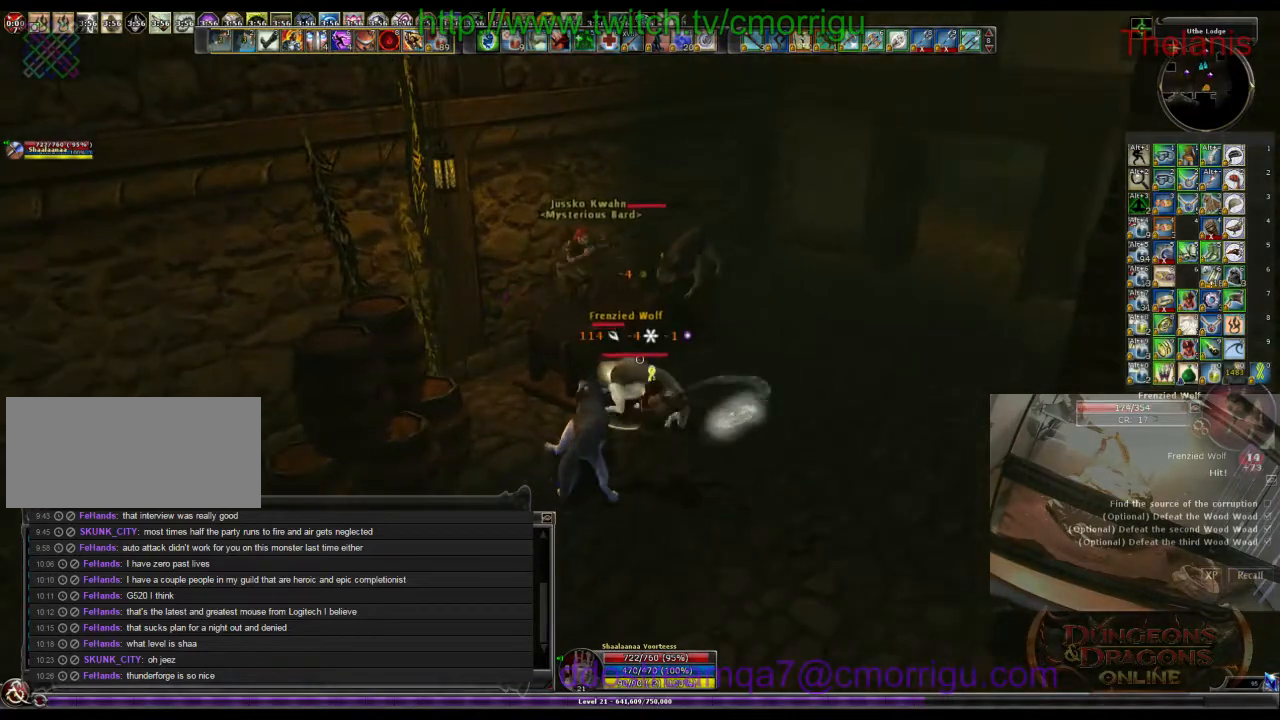
{"keys": [], "events": [[133, "2", "up"]]}
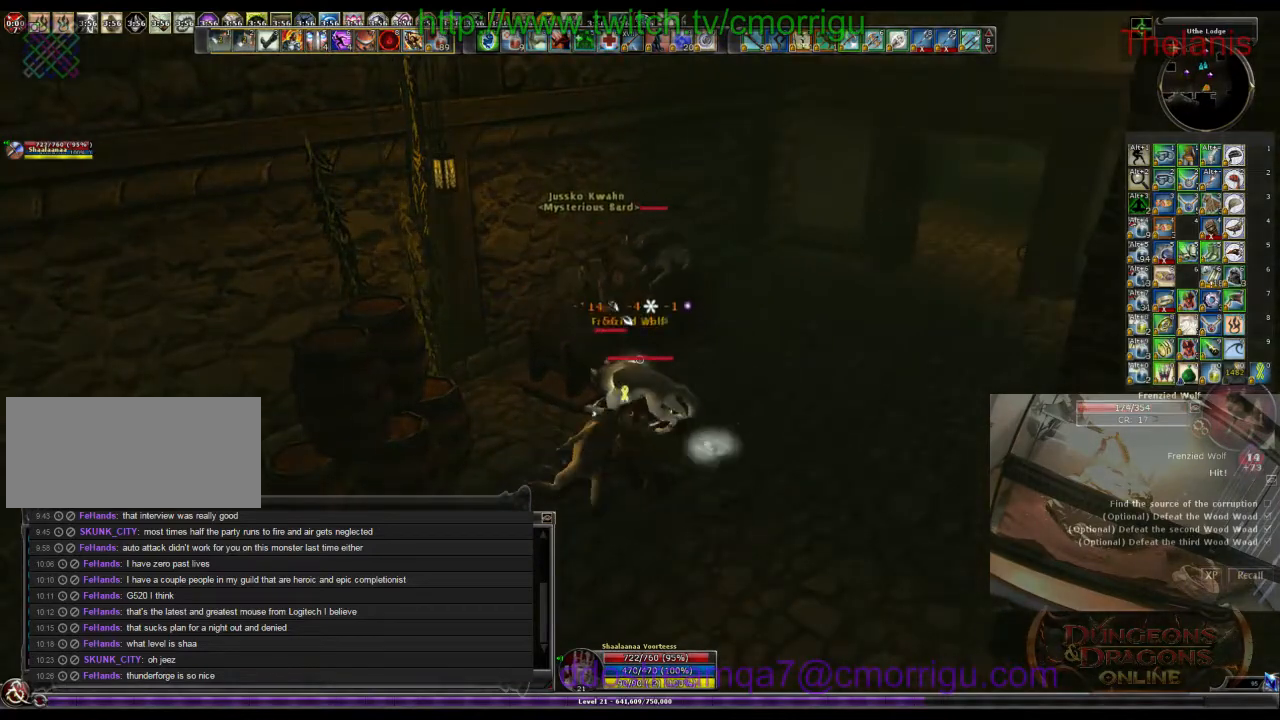
{"keys": [], "events": [[133, "1", "down"], [266, "1", "up"]]}
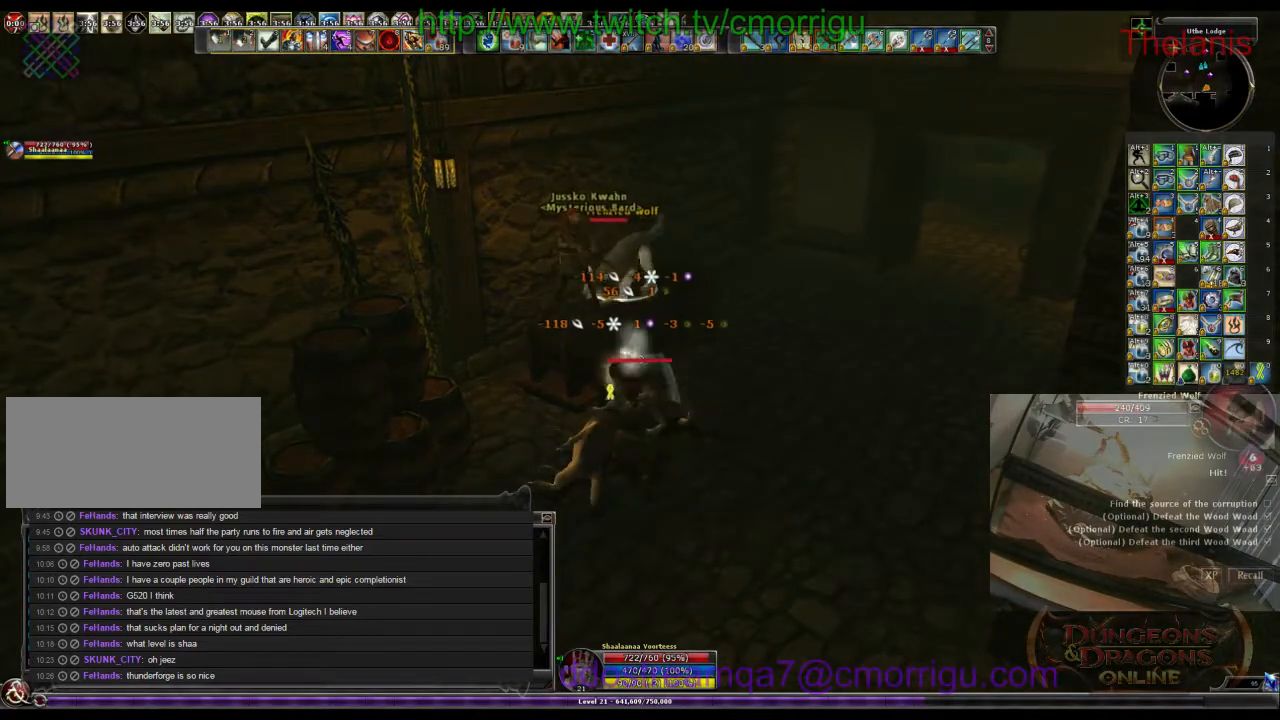
{"keys": ["w"], "events": [[233, "w", "down"]]}
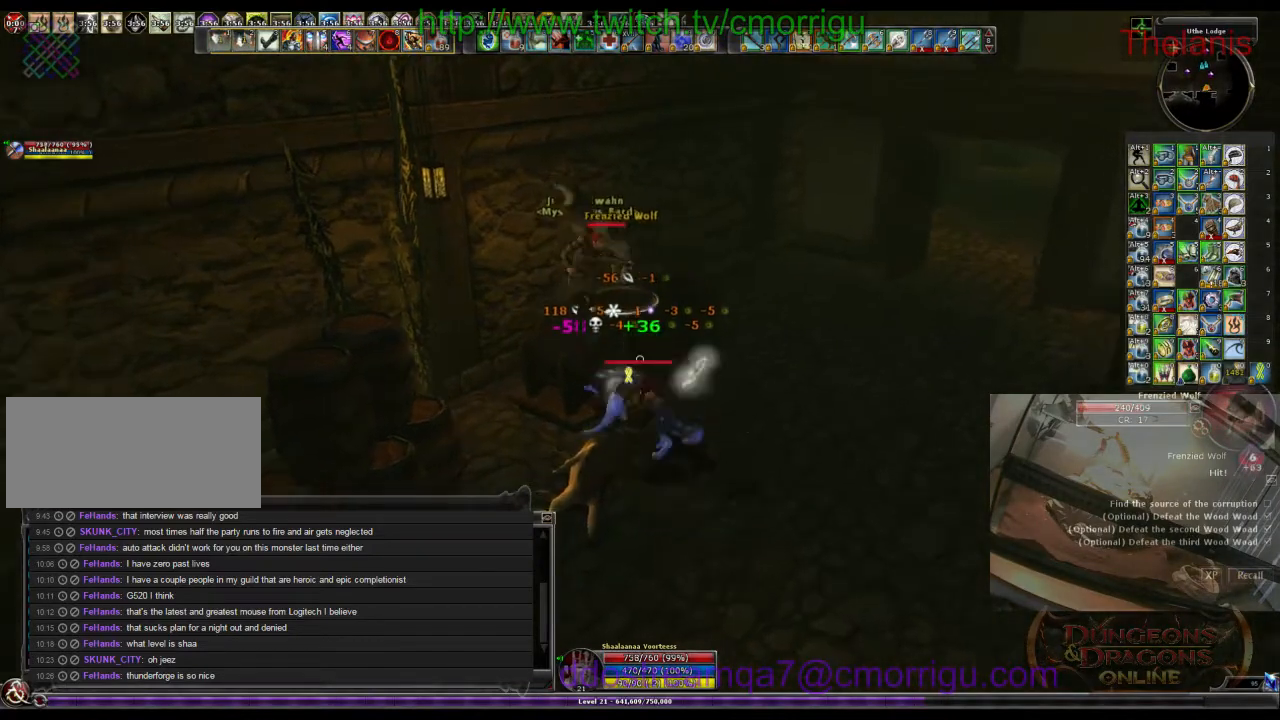
{"keys": [], "events": [[133, "w", "up"], [166, "2", "down"], [333, "2", "up"]]}
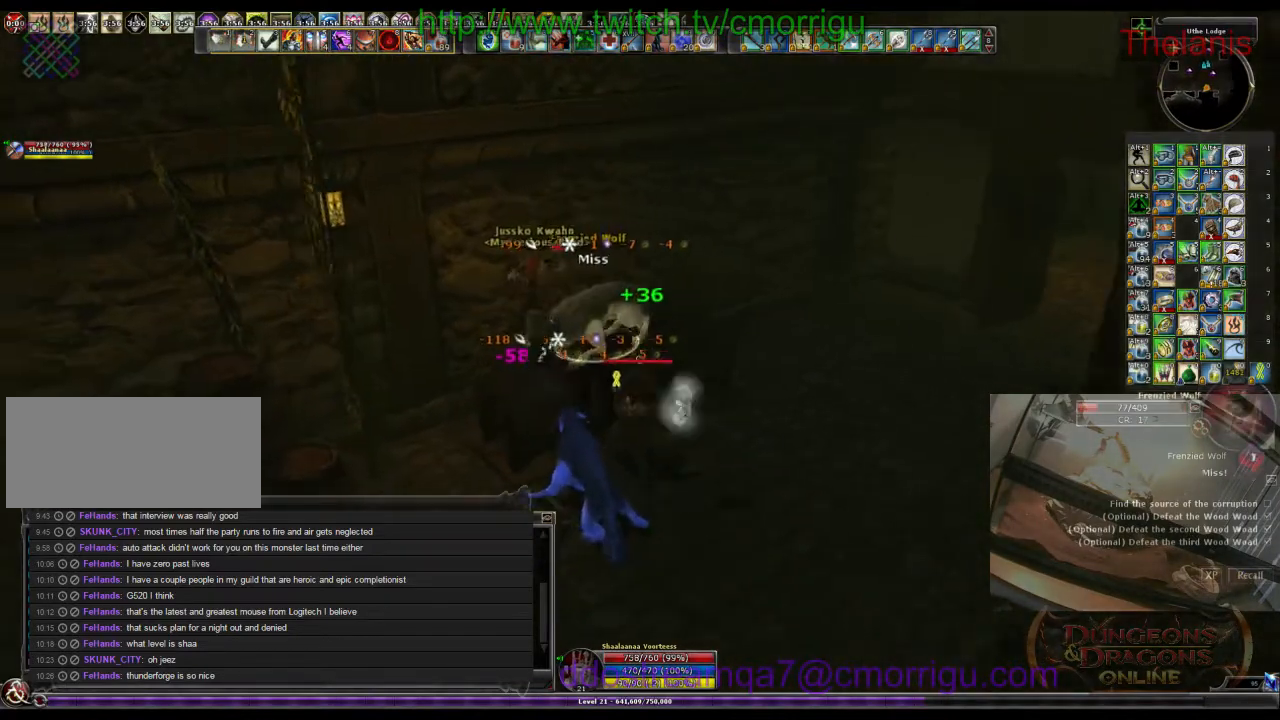
{"keys": [], "events": []}
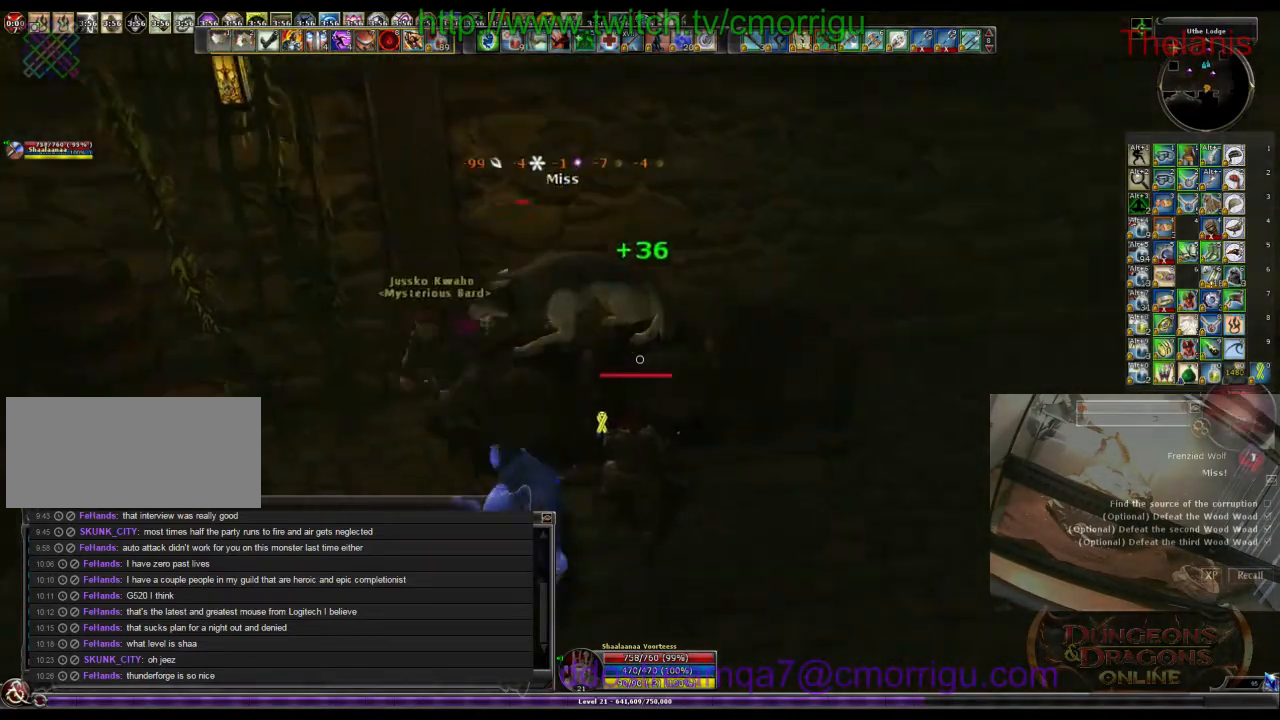
{"keys": [], "events": []}
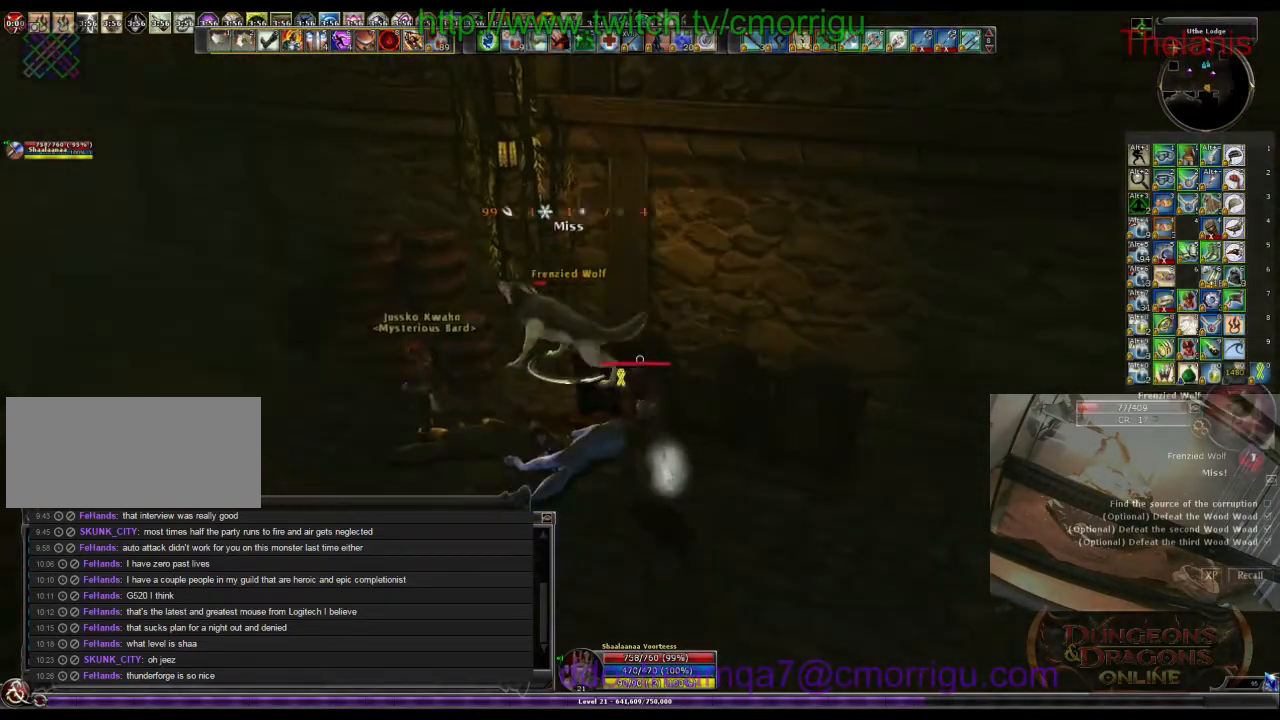
{"keys": ["a", "w"], "events": [[366, "a", "down"], [366, "w", "down"]]}
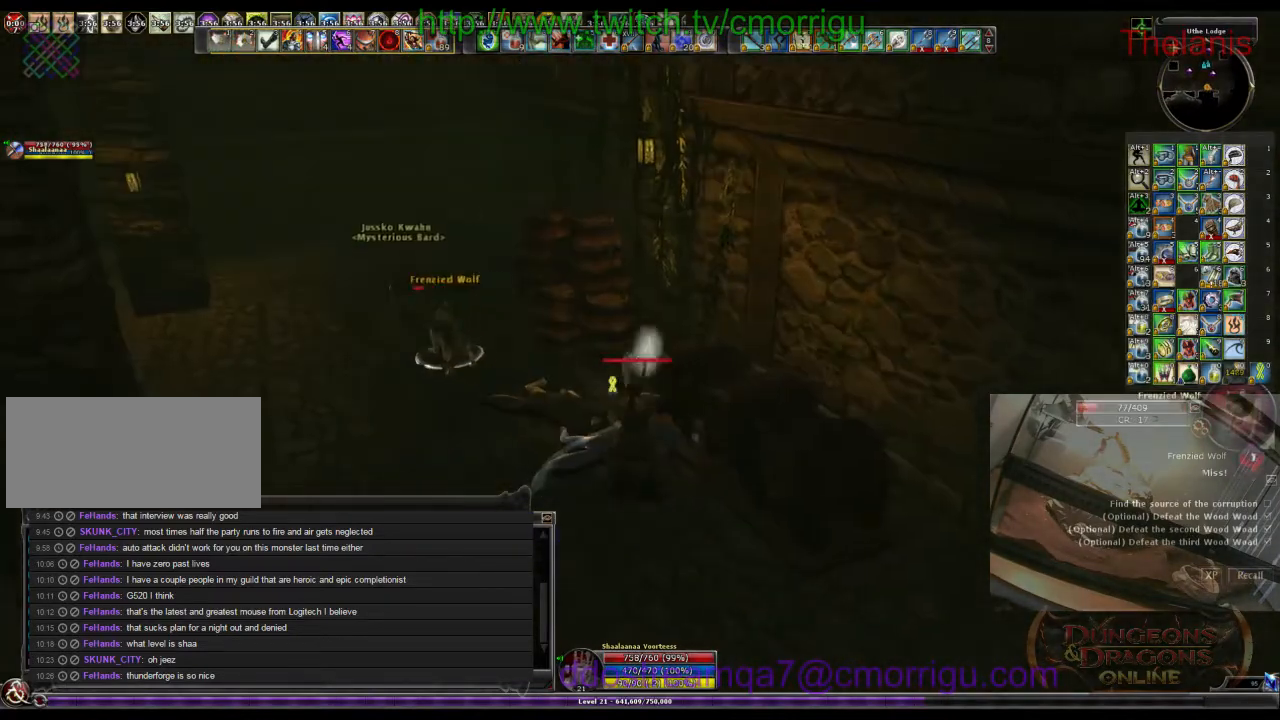
{"keys": ["w"], "events": [[466, "a", "up"]]}
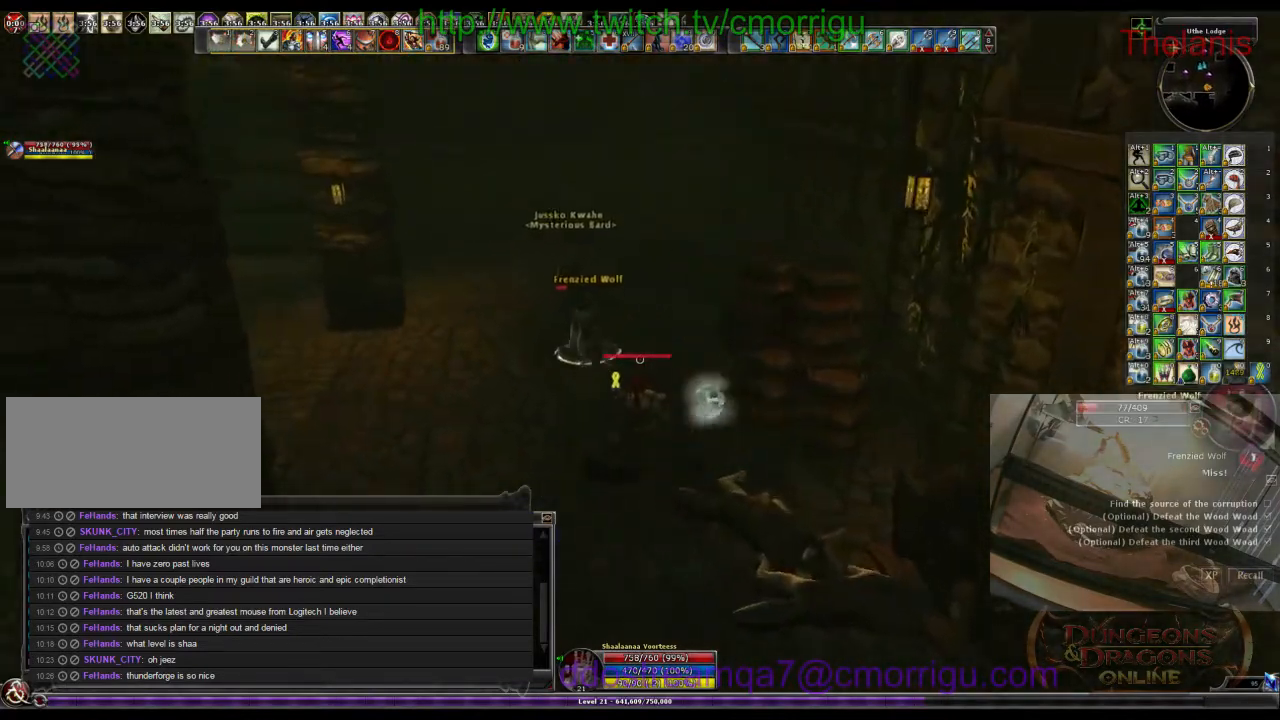
{"keys": [], "events": [[433, "w", "up"]]}
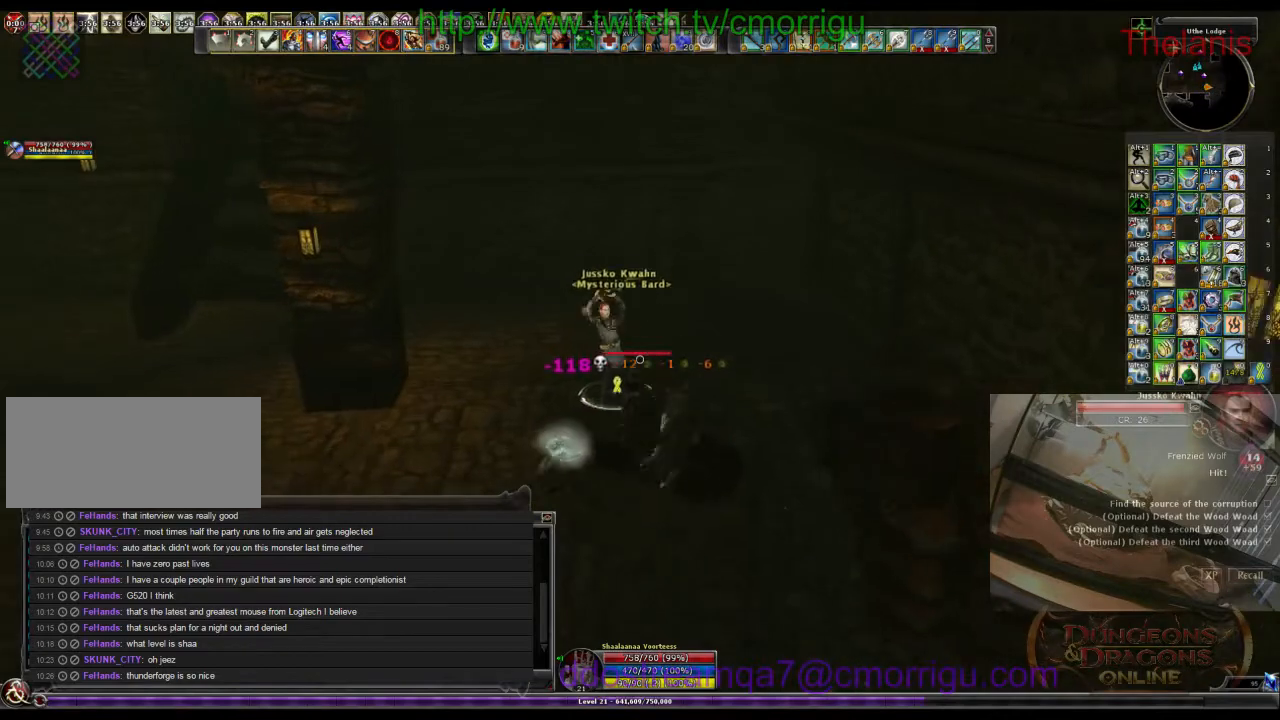
{"keys": ["a"], "events": [[433, "a", "down"]]}
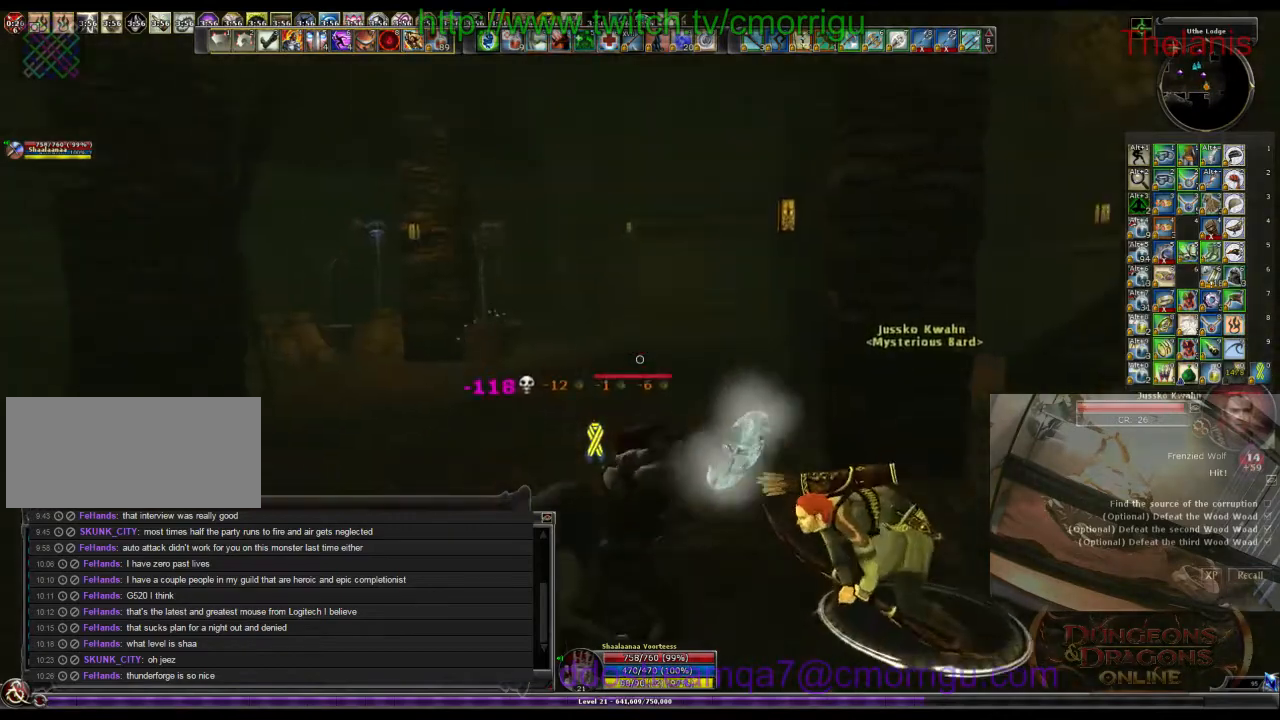
{"keys": [], "events": [[100, "w", "down"], [300, "a", "up"], [366, "w", "up"]]}
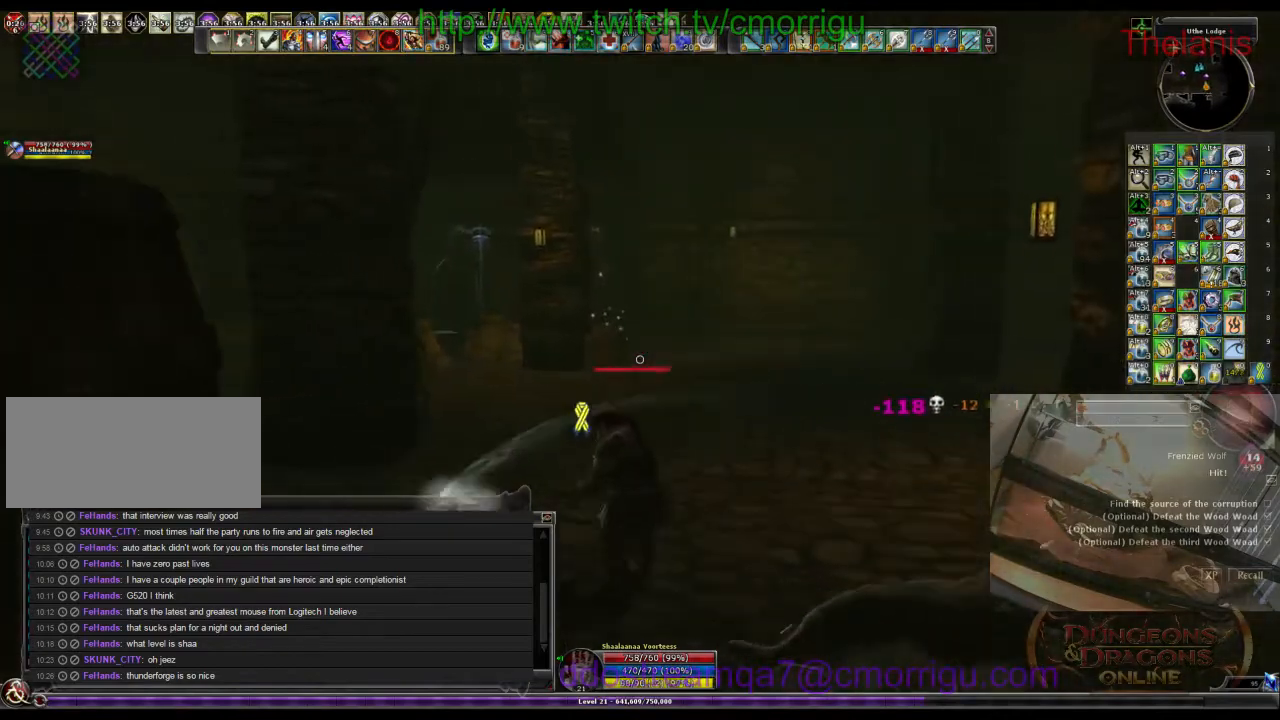
{"keys": ["w"], "events": [[266, "w", "down"]]}
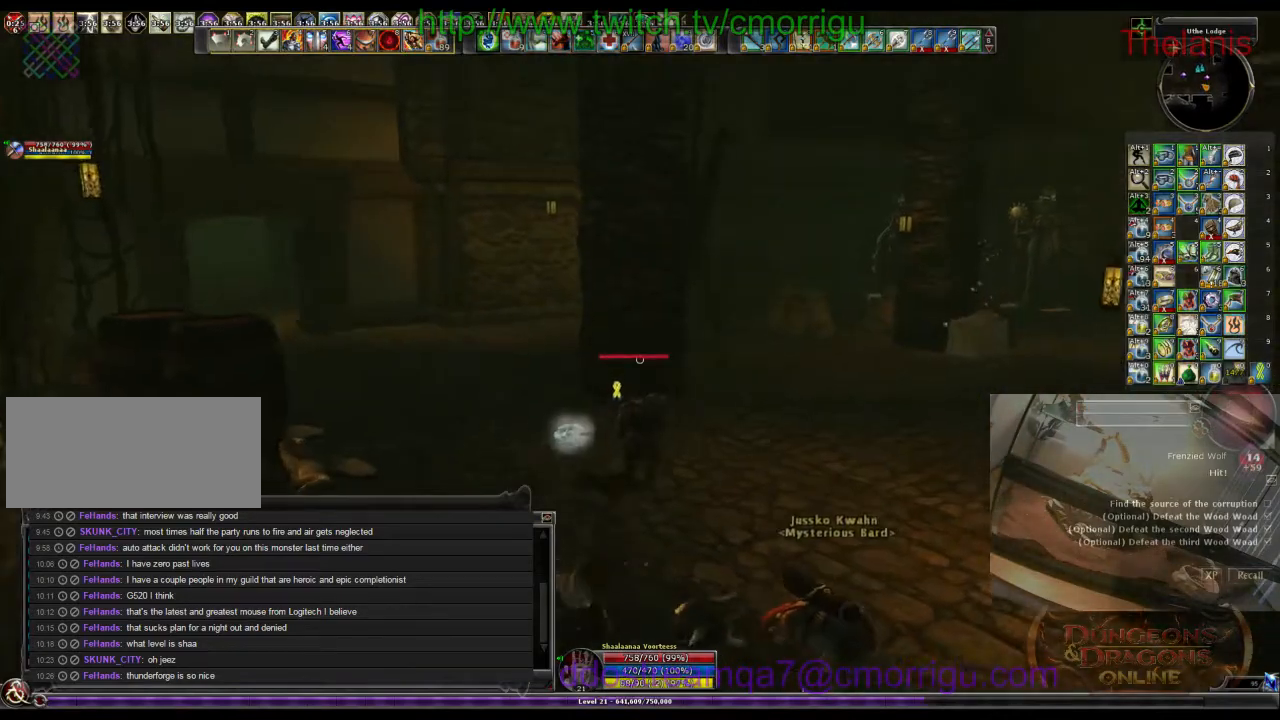
{"keys": ["d", "w"], "events": [[66, "d", "down"]]}
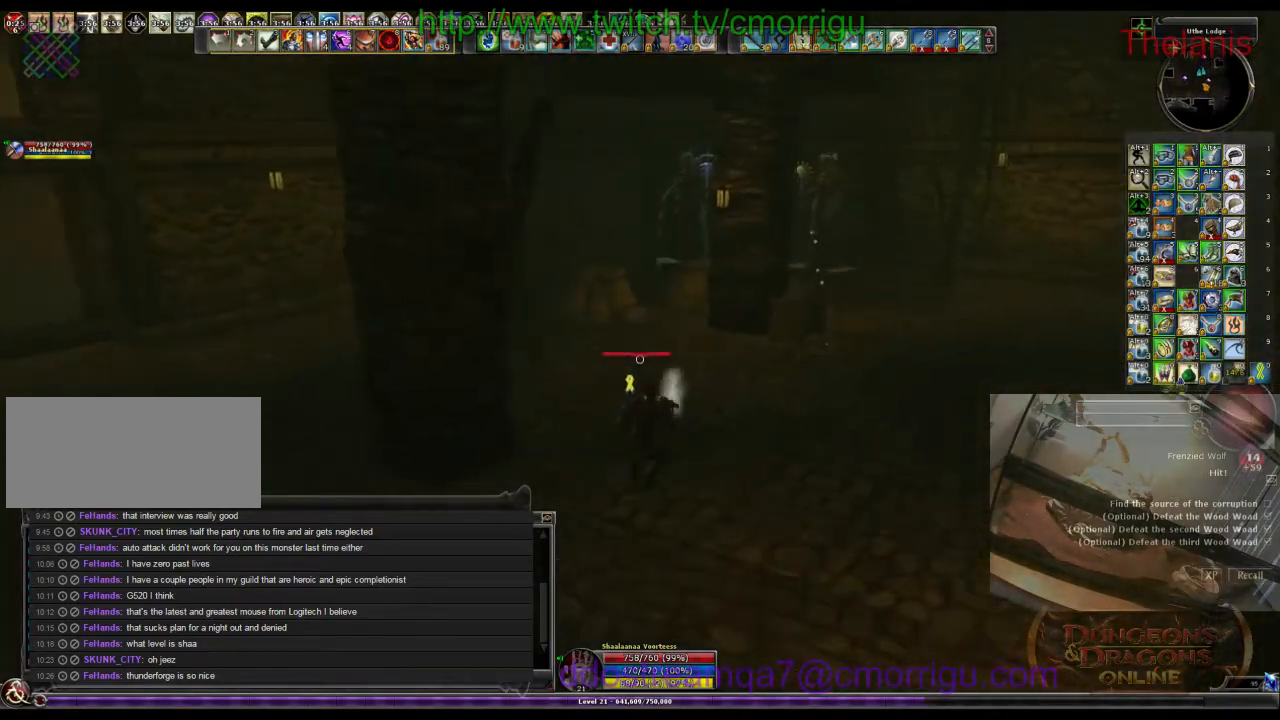
{"keys": ["d", "w"], "events": []}
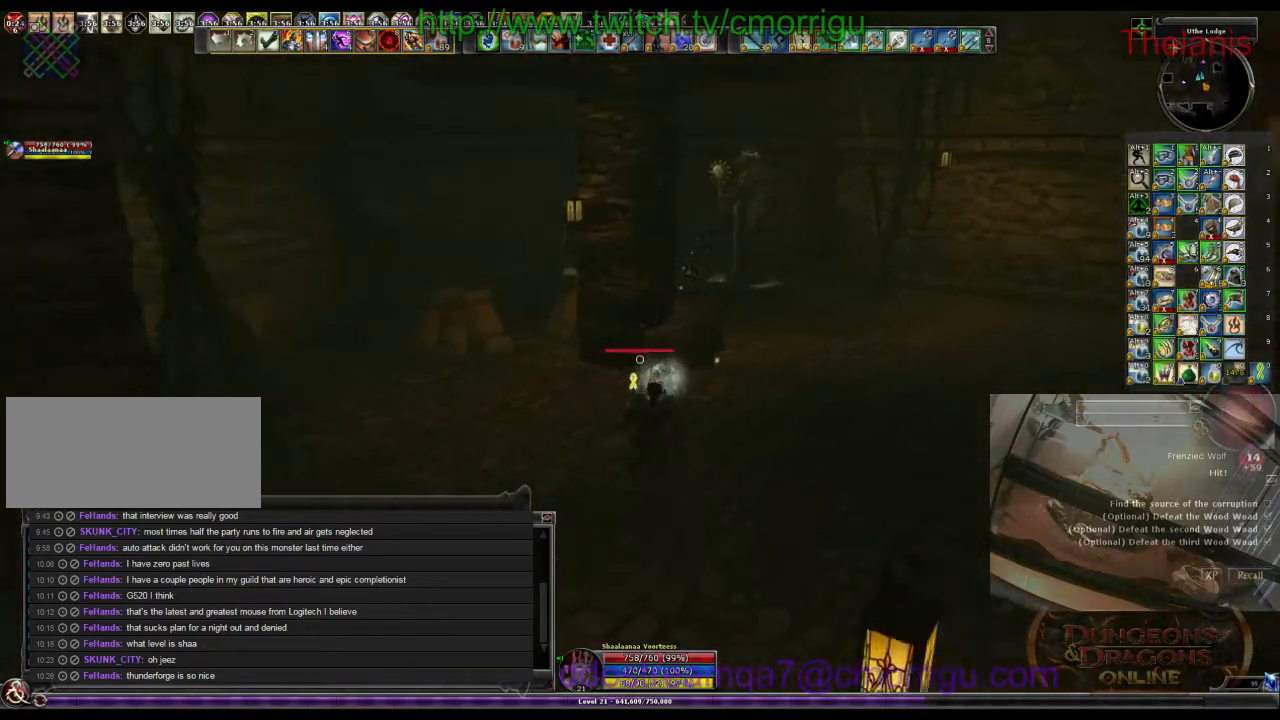
{"keys": [], "events": [[266, "d", "up"], [300, "w", "up"]]}
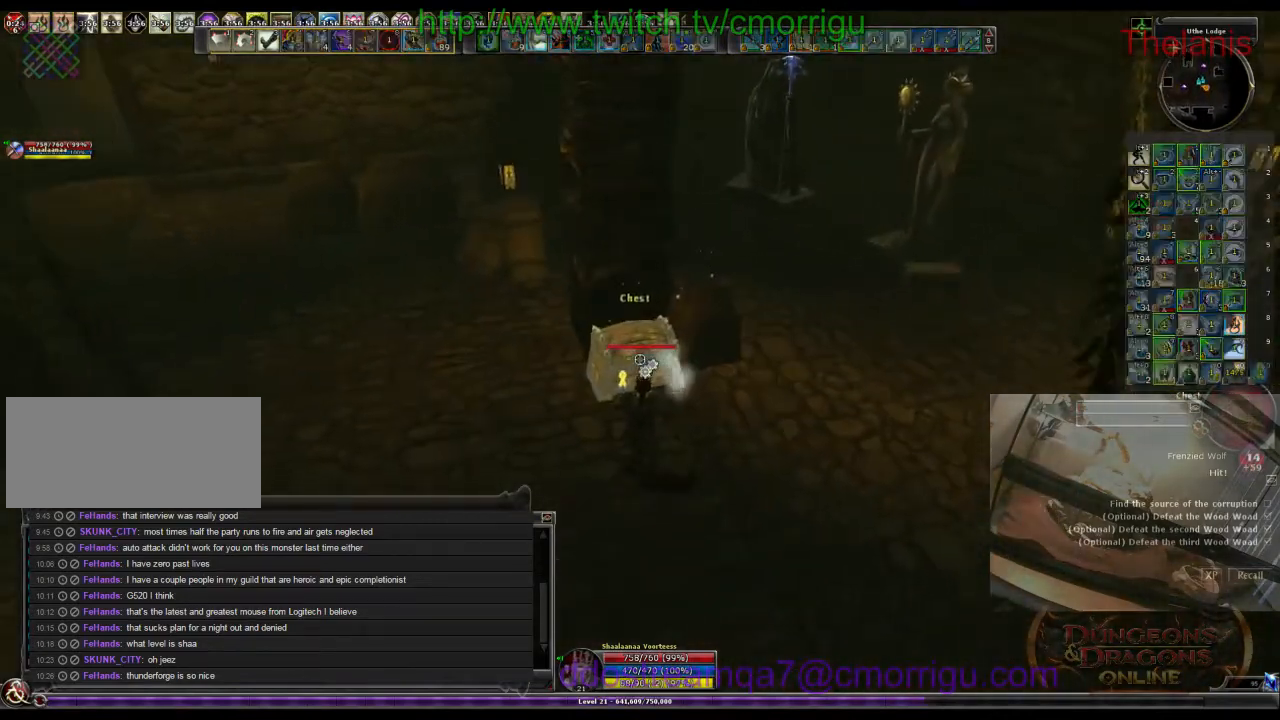
{"keys": [], "events": []}
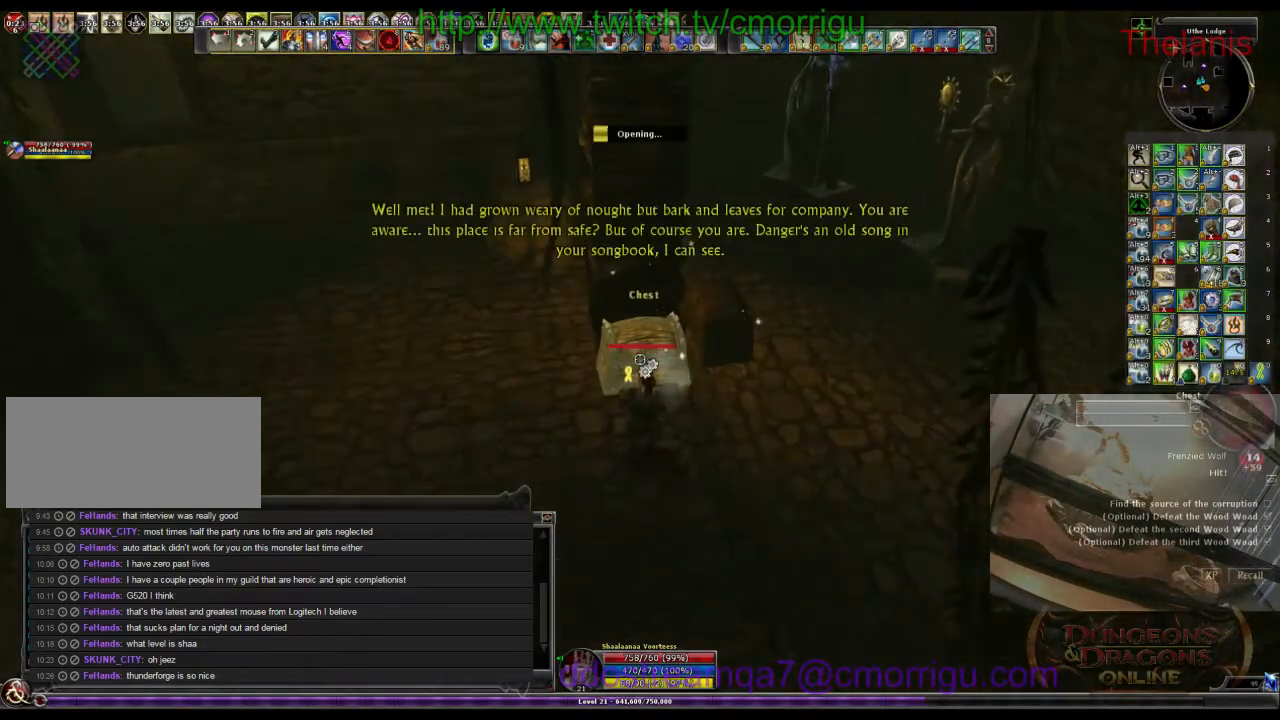
{"keys": [], "events": []}
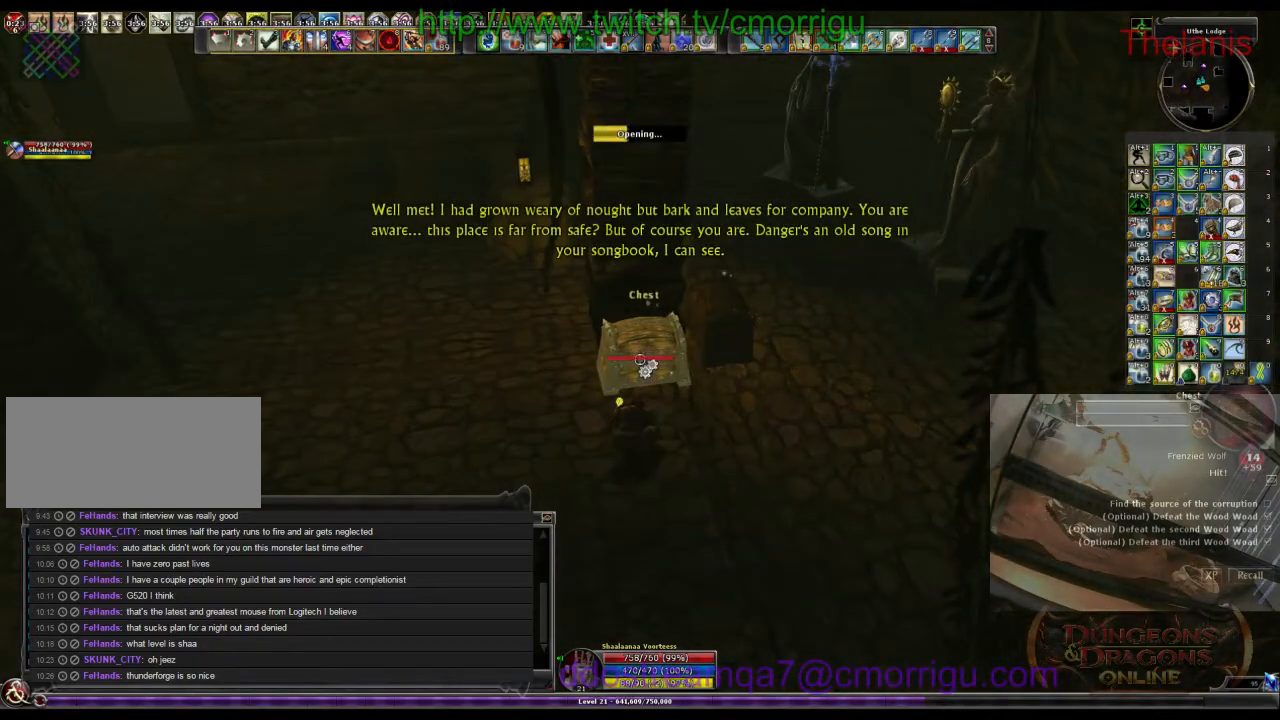
{"keys": [], "events": []}
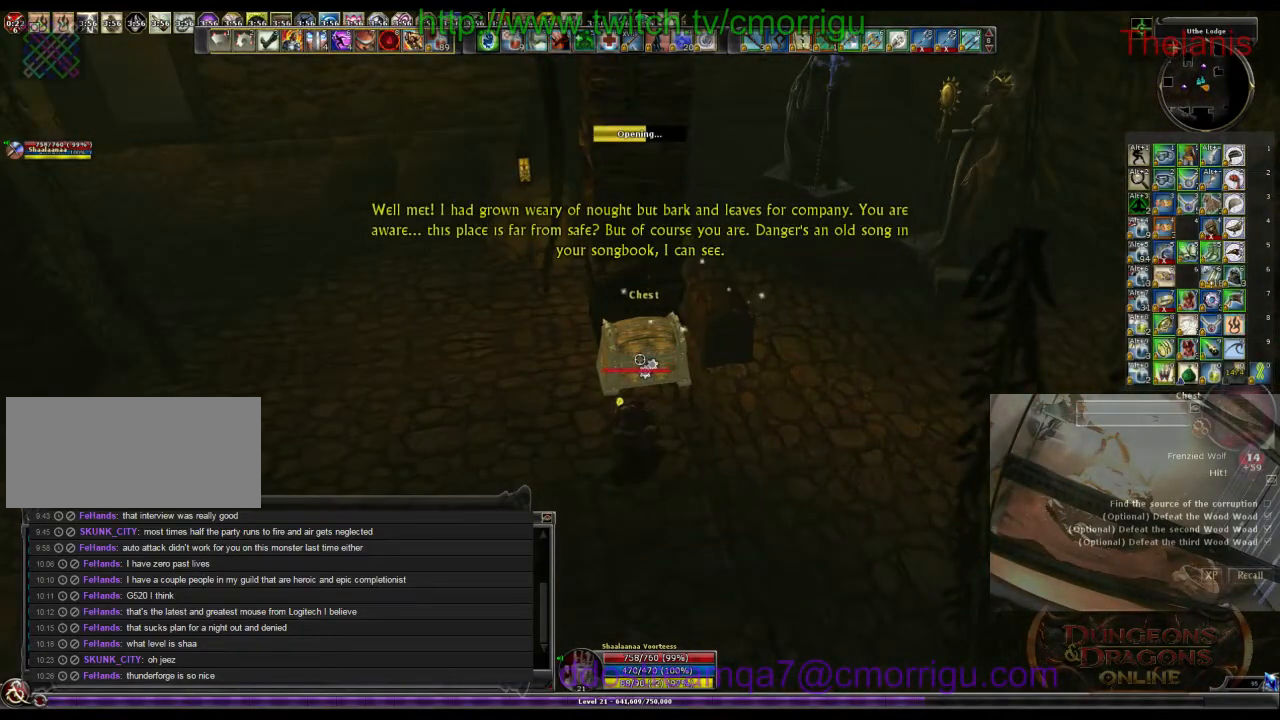
{"keys": [], "events": []}
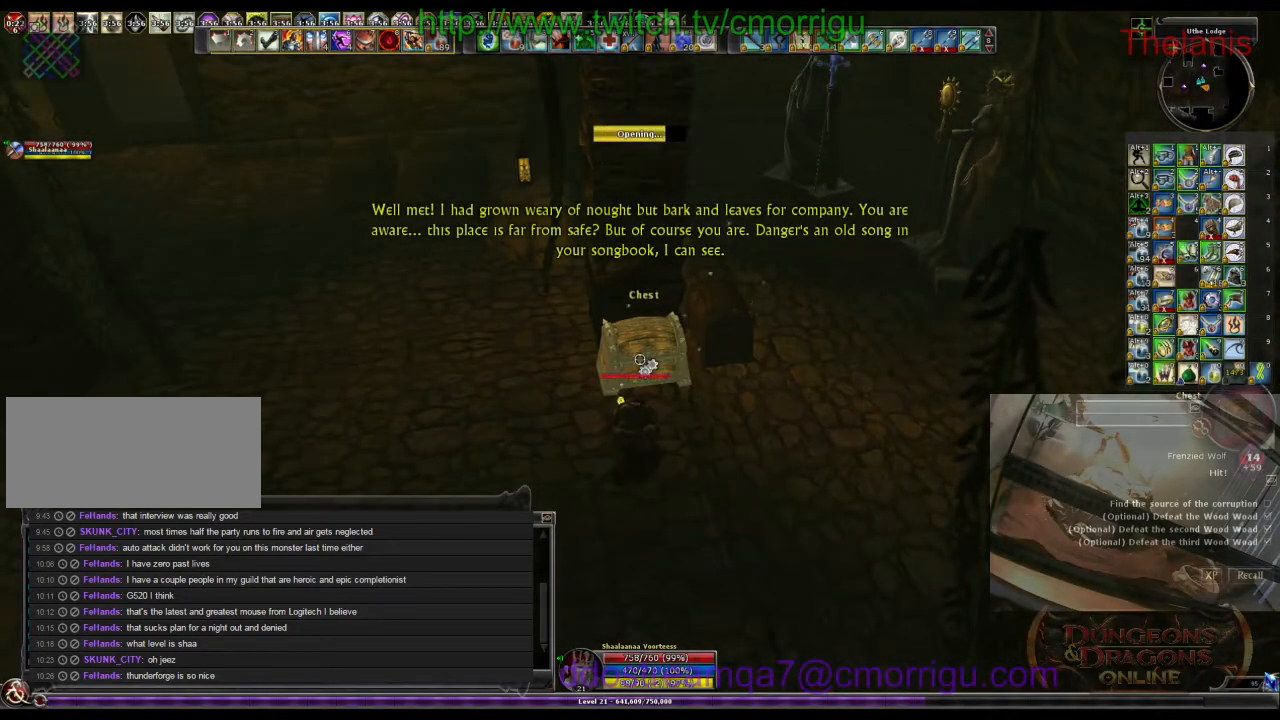
{"keys": [], "events": []}
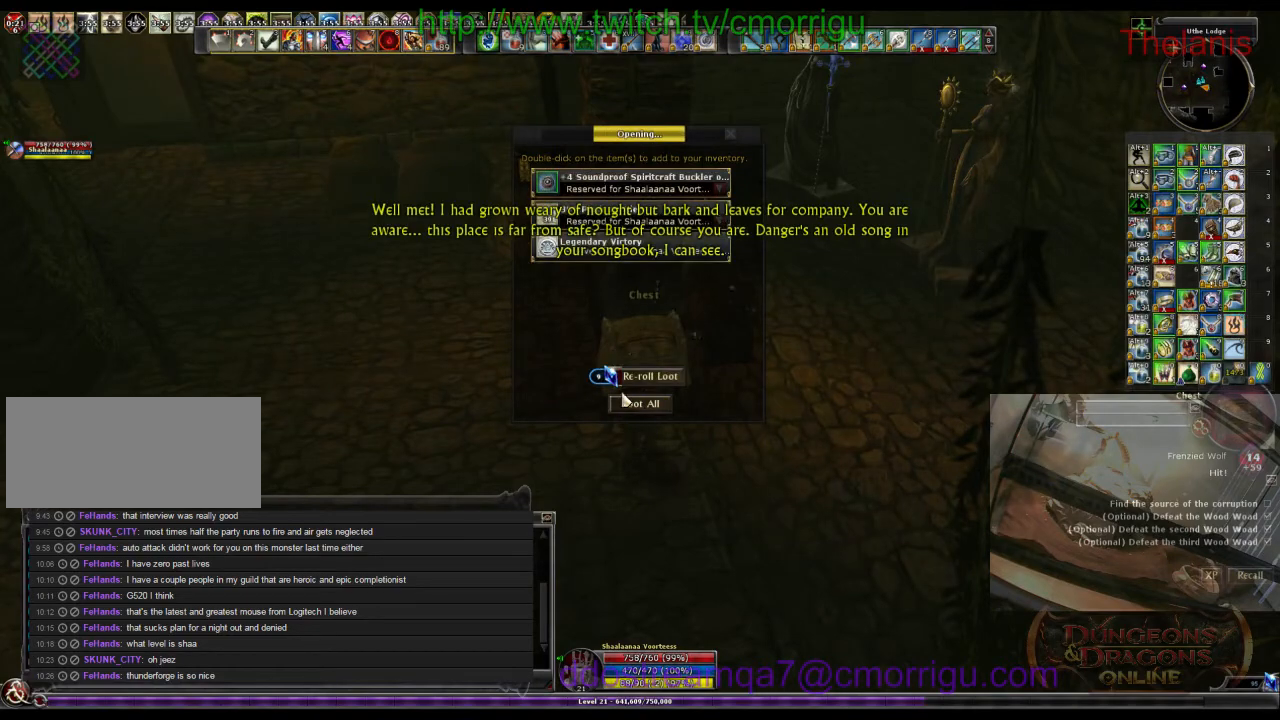
{"keys": [], "events": []}
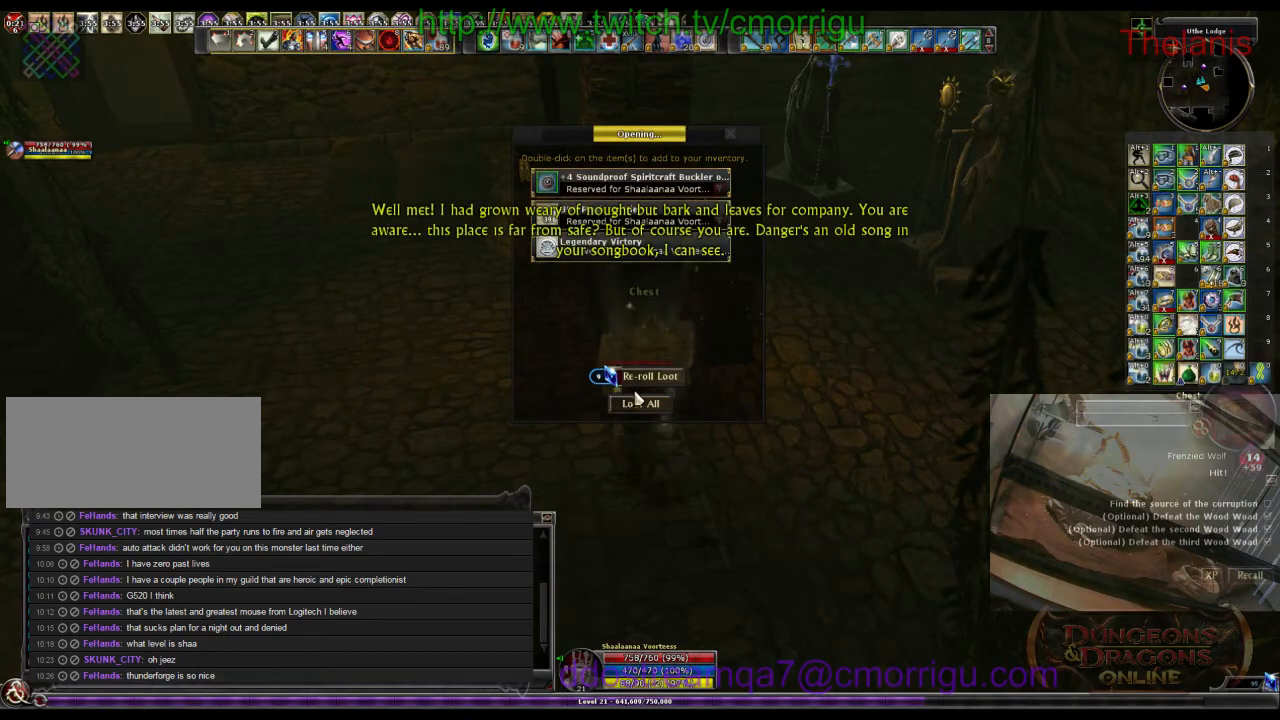
{"keys": [], "events": []}
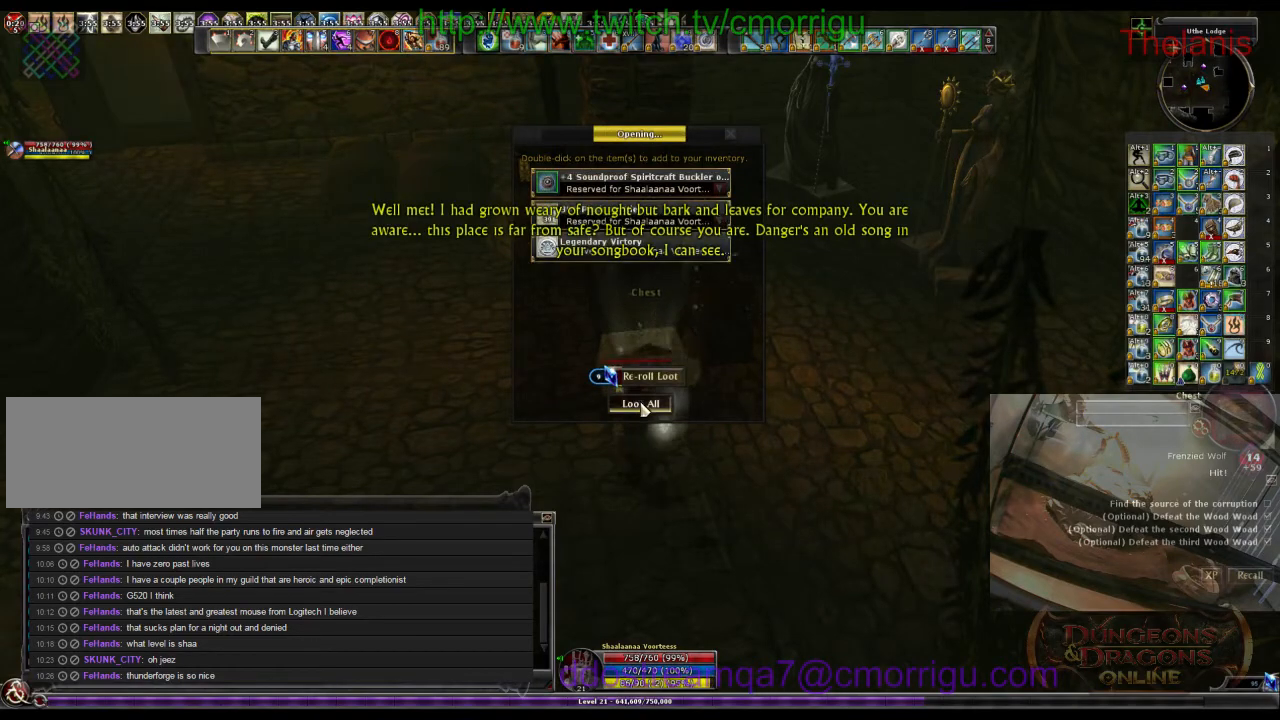
{"keys": [], "events": []}
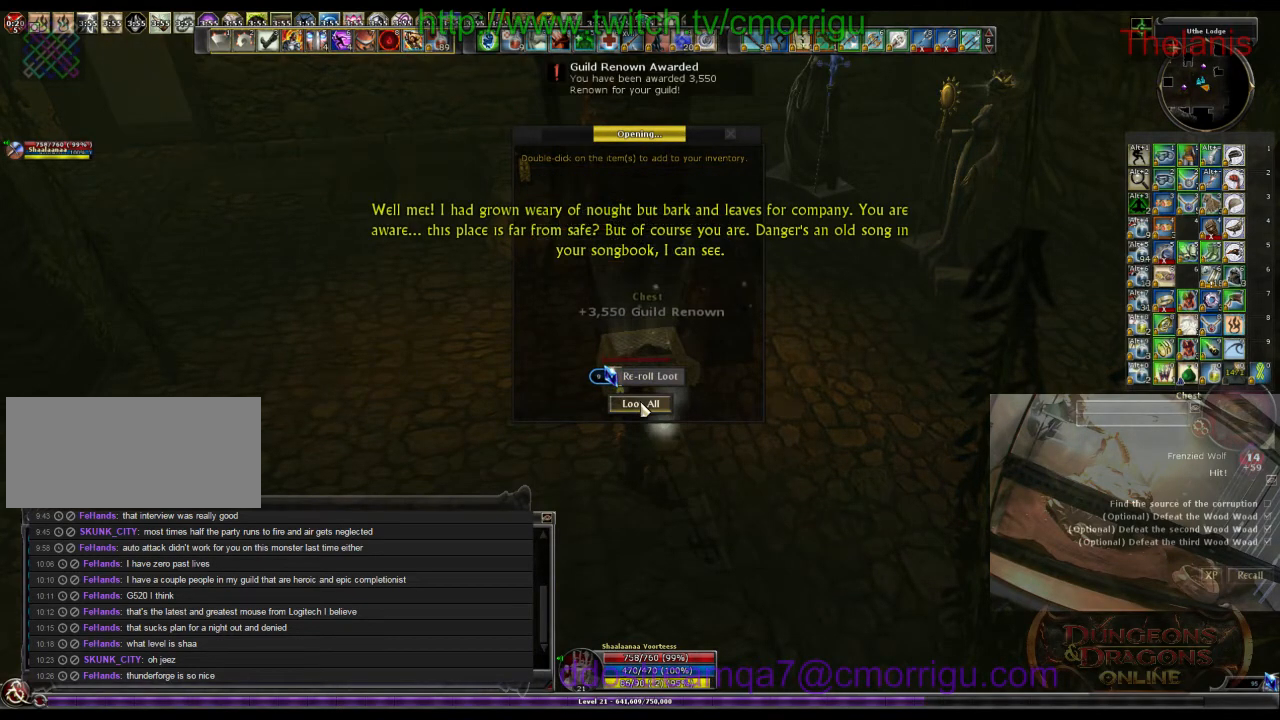
{"keys": ["d", "w"], "events": [[33, "d", "down"], [100, "w", "down"]]}
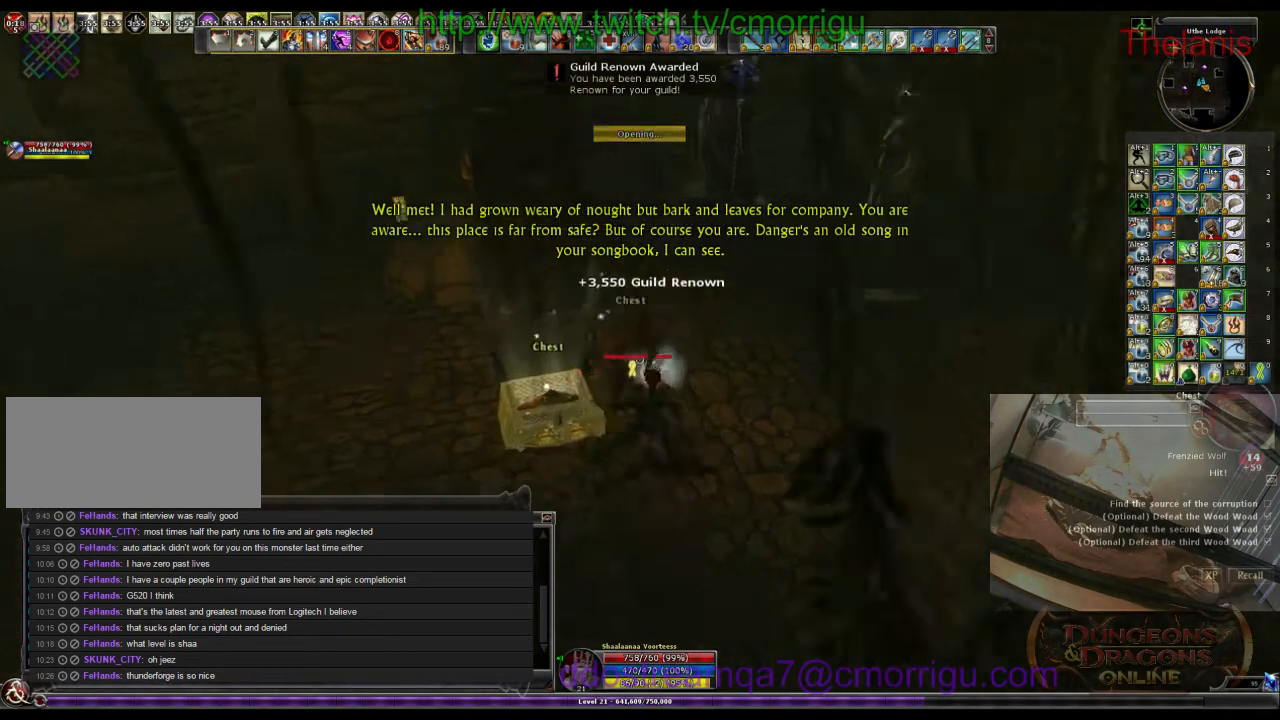
{"keys": [], "events": [[66, "d", "up"], [100, "w", "up"]]}
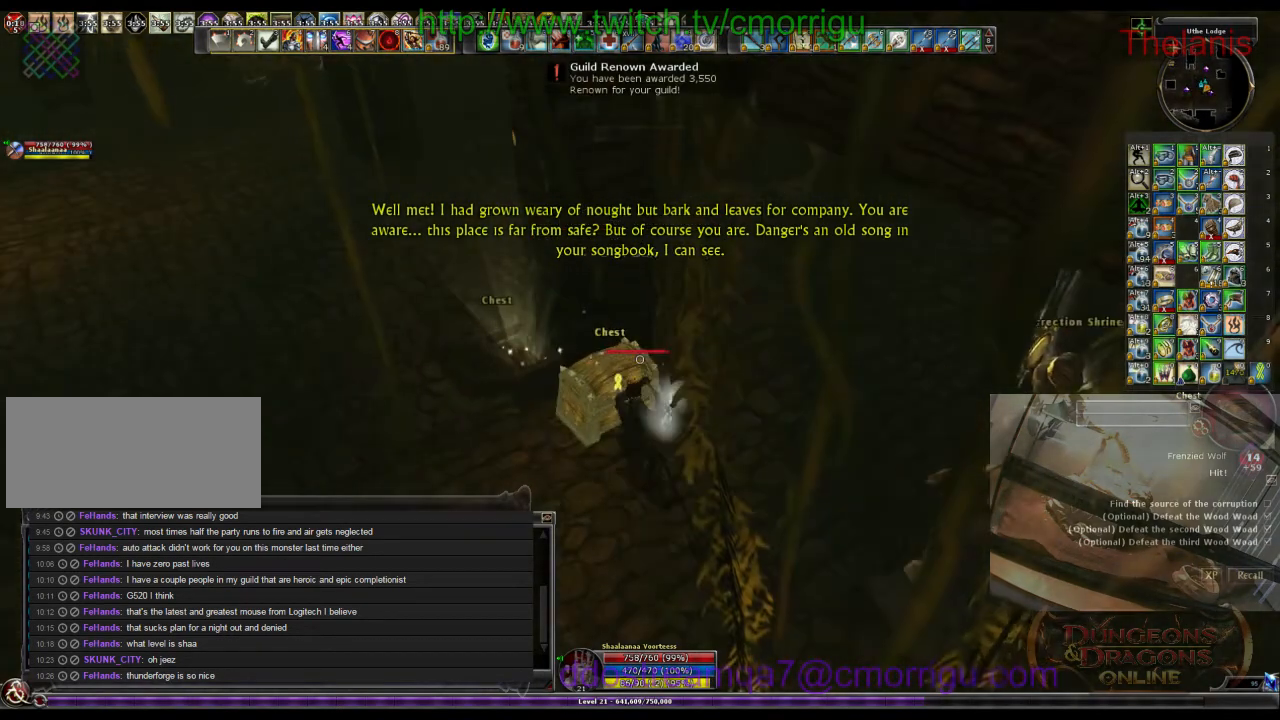
{"keys": [], "events": []}
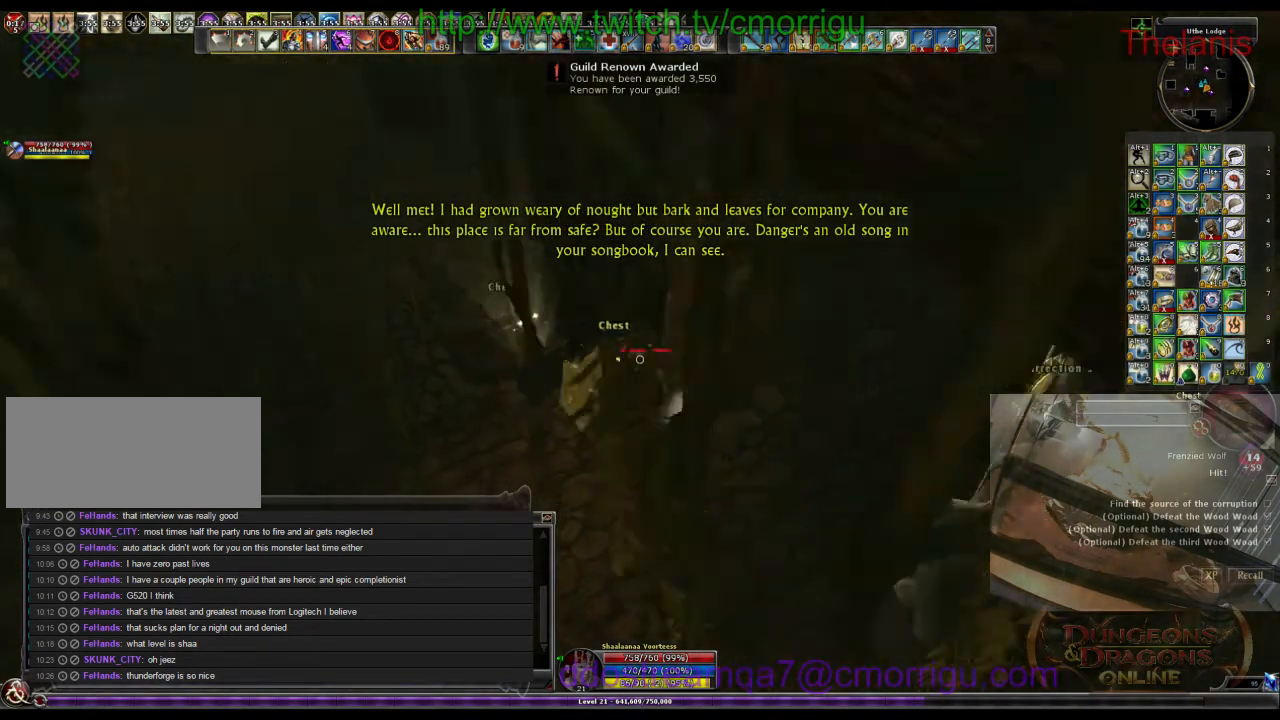
{"keys": [], "events": [[233, "a", "down"], [400, "a", "up"]]}
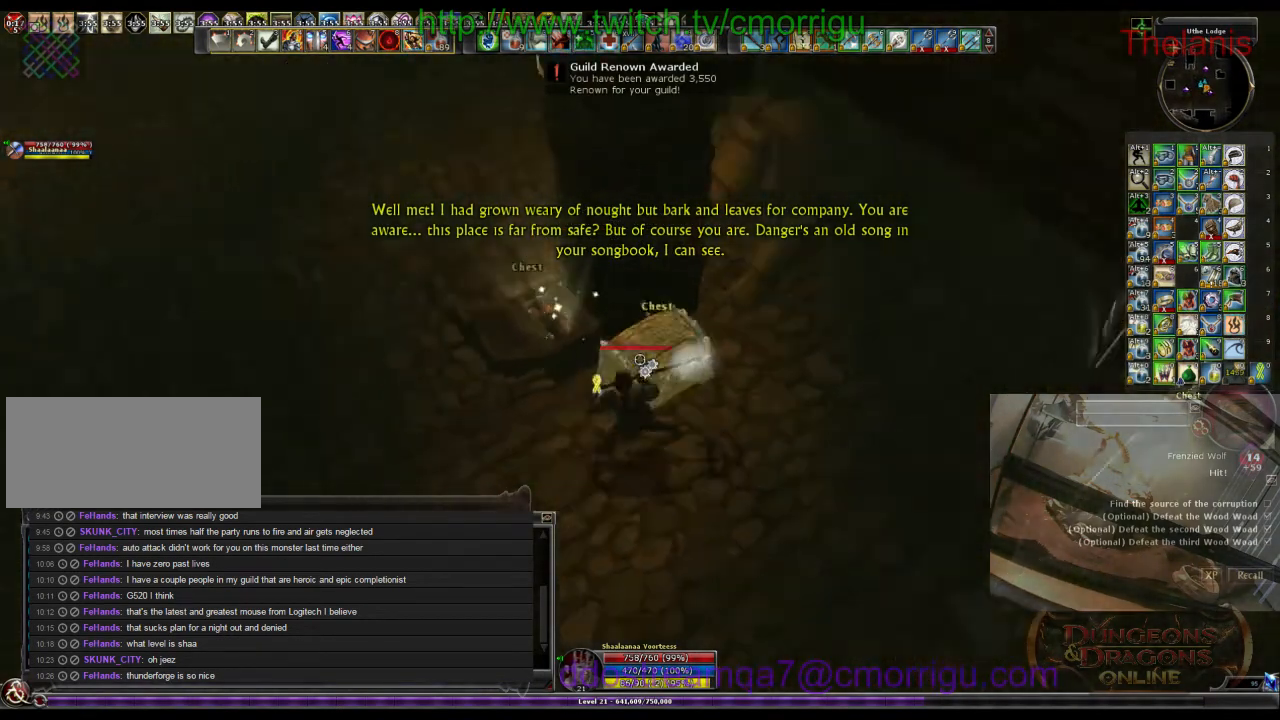
{"keys": [], "events": []}
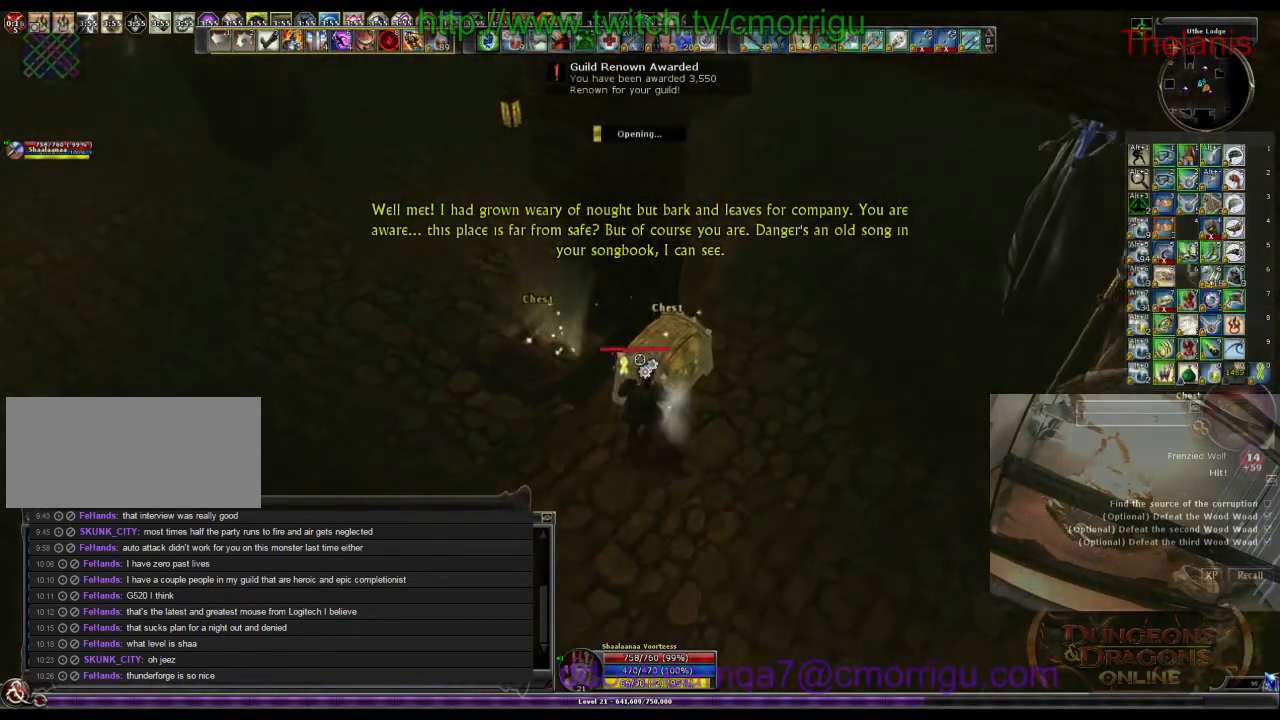
{"keys": [], "events": []}